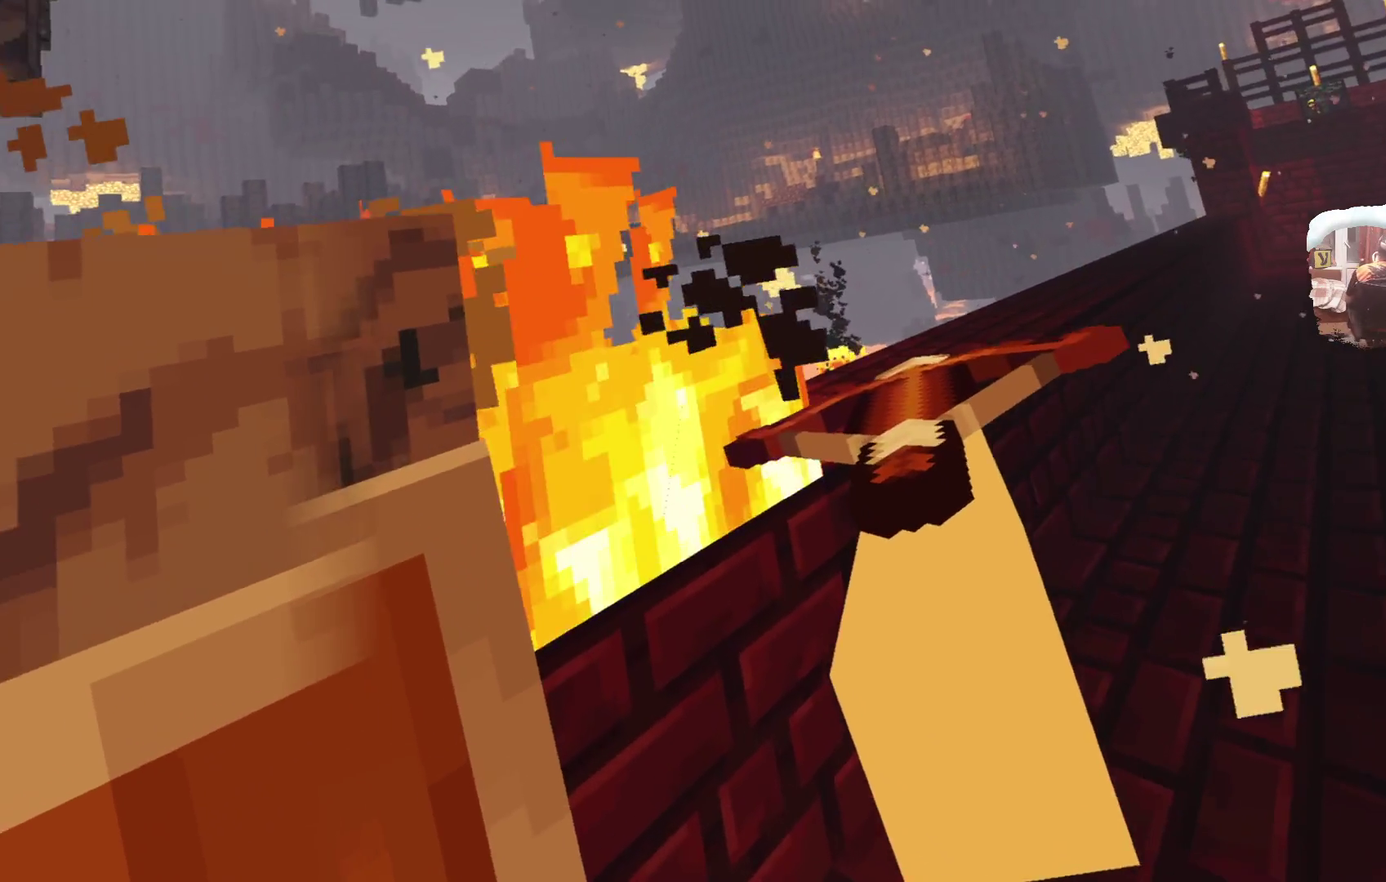
Gameplay with a controller; each line is a JSON object with the inputs held at the frame after it (dt_ms = milliseconds from this image to that frame). "events" lists button and stick changes between this image and that frame as [ms after this image, input, new state], when the widget could be followed in between. This document gives stick clicks only as held states, not as events. Not read: L1.
{"dt_ms": 400, "buttons": ["A"], "left_stick": "up", "right_stick": "center", "events": [[267, "left_stick", "up-right"], [383, "left_stick", "up"]]}
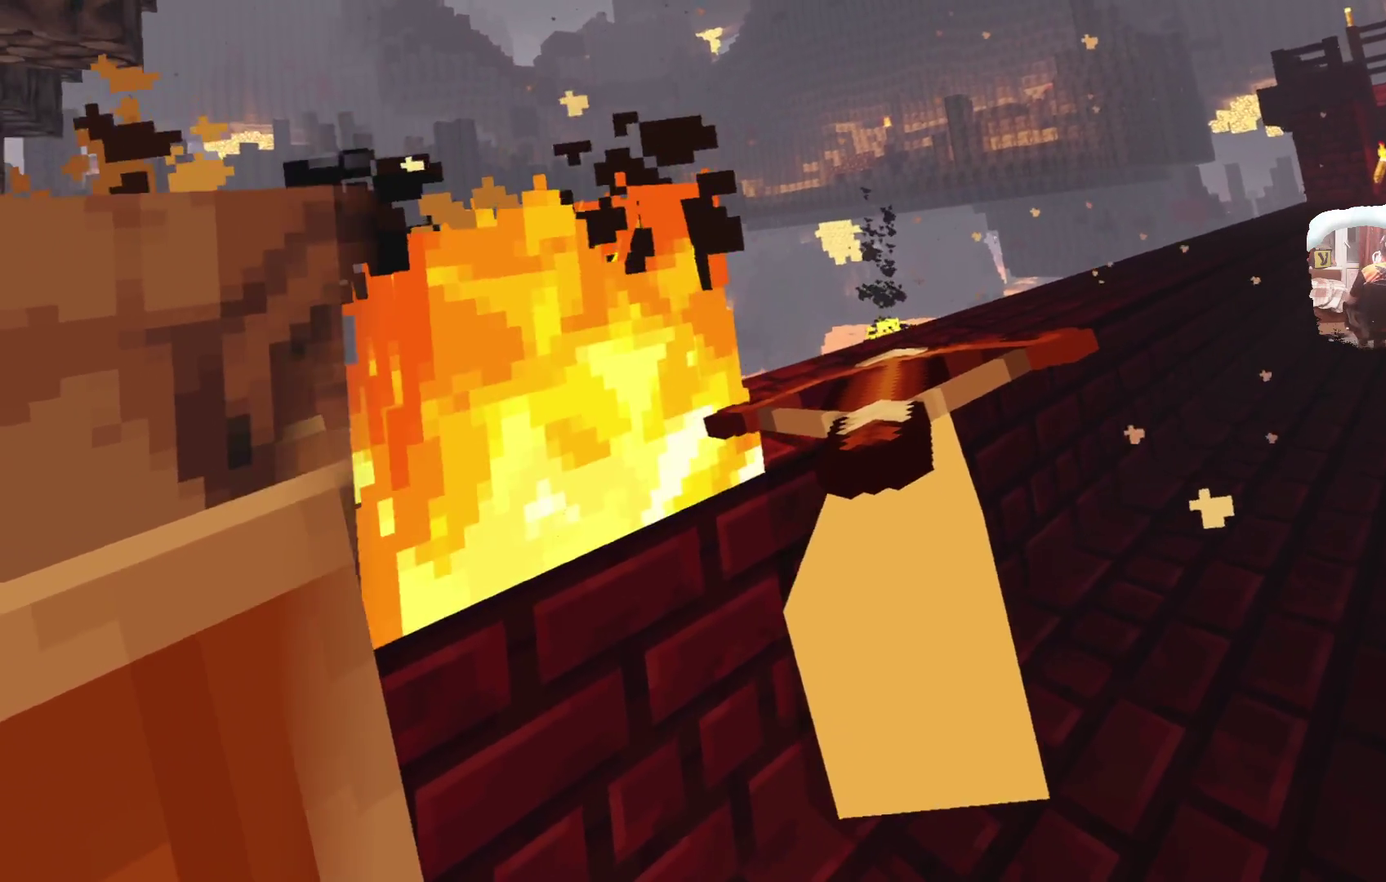
{"dt_ms": 500, "buttons": [], "left_stick": "center", "right_stick": "center", "events": [[50, "left_stick", "up-right"], [117, "A", "up"], [333, "left_stick", "center"]]}
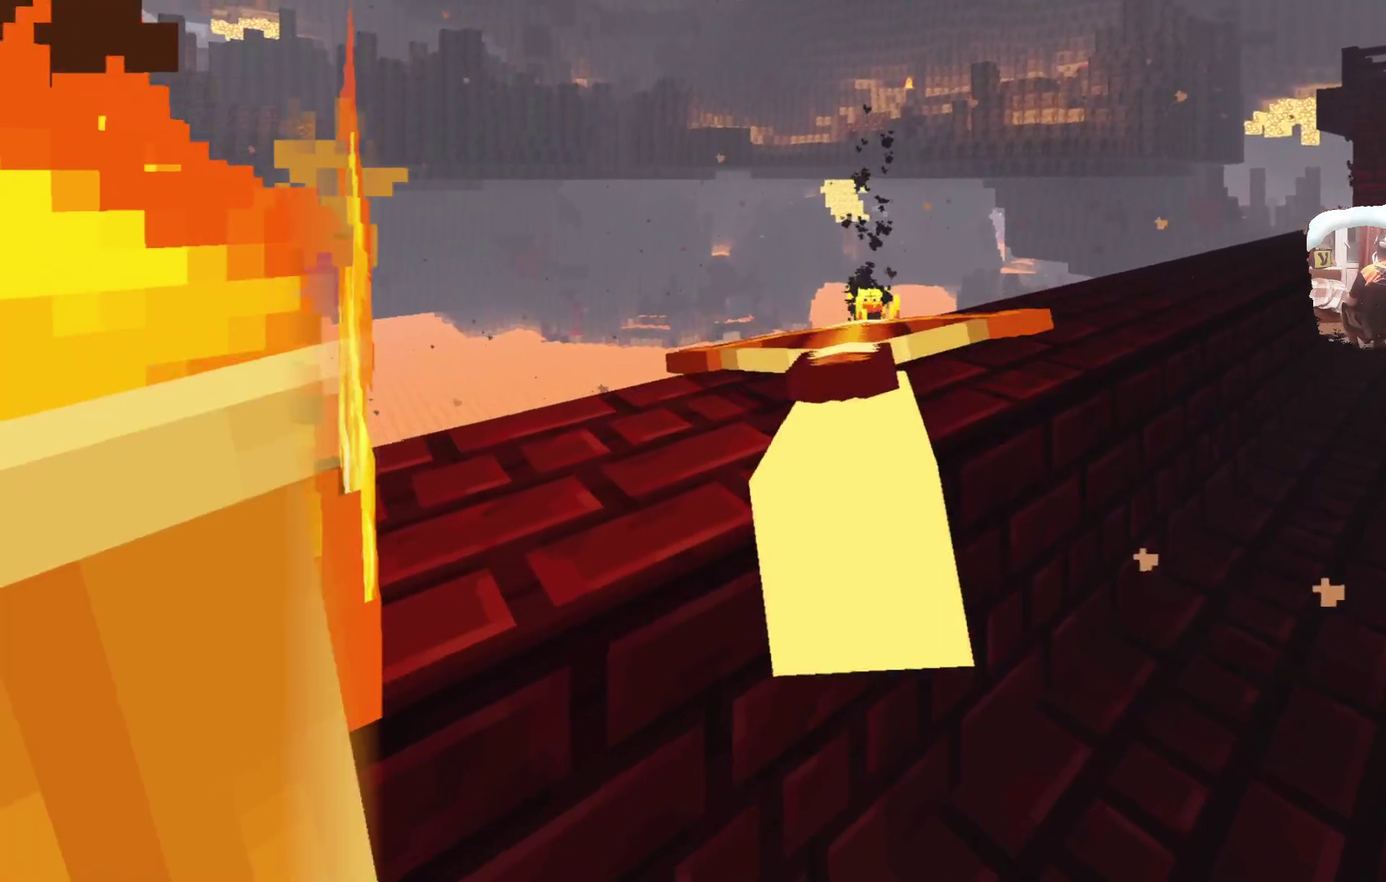
{"dt_ms": 600, "buttons": [], "left_stick": "center", "right_stick": "center", "events": [[133, "A", "down"], [367, "A", "up"]]}
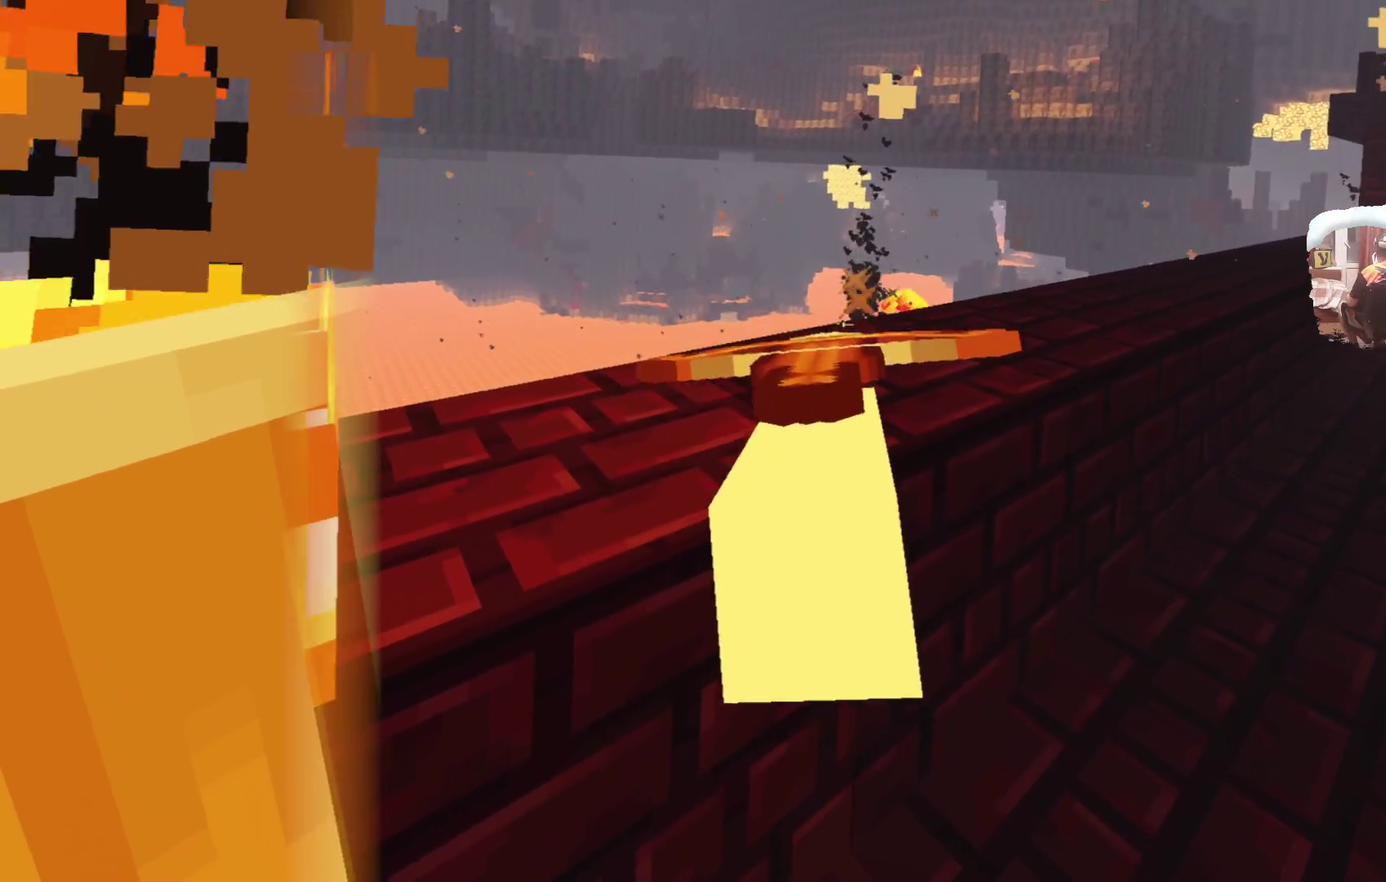
{"dt_ms": 600, "buttons": ["A"], "left_stick": "down", "right_stick": "center", "events": [[150, "A", "down"], [233, "left_stick", "down"]]}
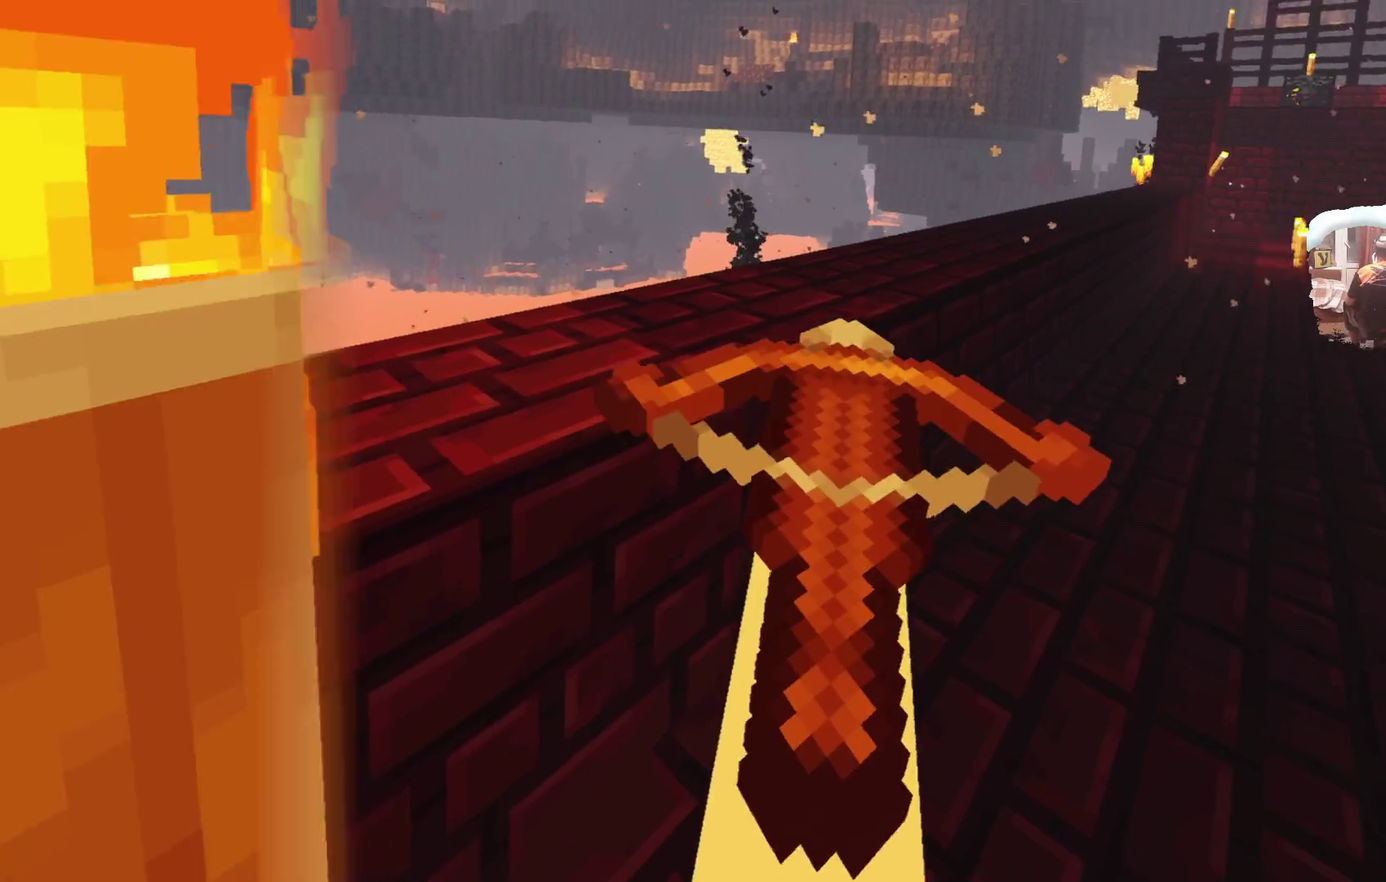
{"dt_ms": 300, "buttons": ["A"], "left_stick": "down", "right_stick": "center", "events": []}
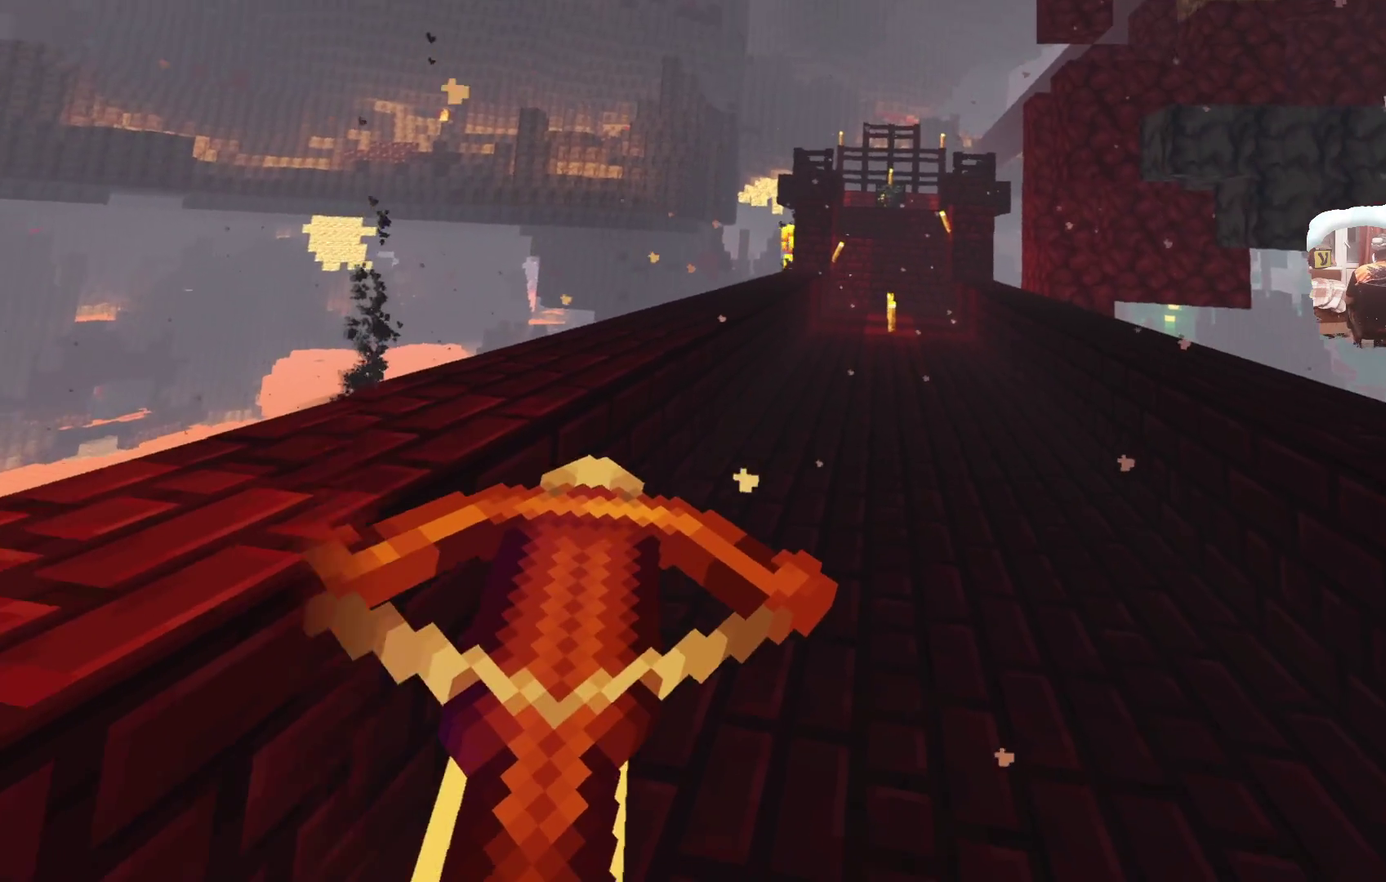
{"dt_ms": 500, "buttons": ["A"], "left_stick": "down", "right_stick": "center", "events": []}